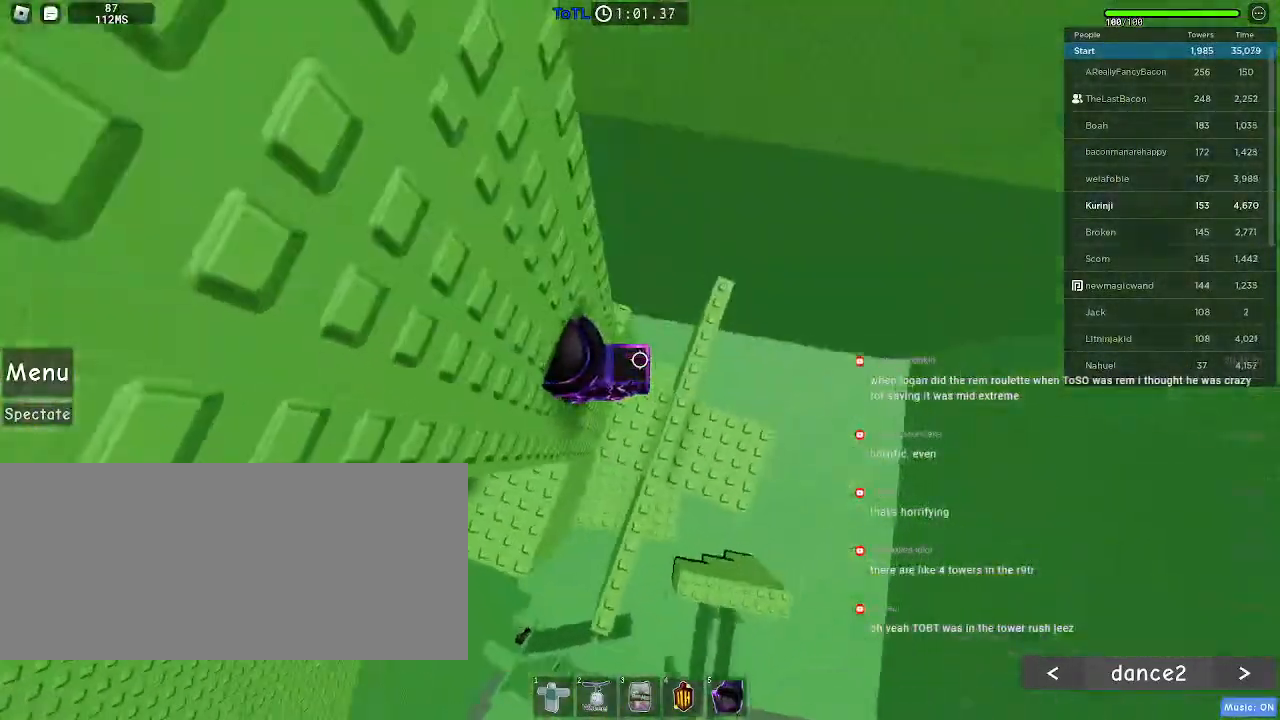
Gameplay with keyboard and mouse; each line is a JSON object with the keys and mouse buttons held at the frame after it. "events" lists presses ("down") and releases ("up") of "a", "ctrl", "d", "e", "f", "q", "r", "s", "shift", "space", "tab", "w", "mouse_left", "mouse_wheel", "mouse_right", "mouse_mb4" and "mouse_mb5" between this image and that frame as [ms after this image, input, new state], when the widget could be followed in between. "mouse_left", "mouse_wheel", "mouse_right", "mouse_mb4", "mouse_mb5" = the "left", "wheel", "right", "mb4", "mb5" buttons of the "mouse" list. No other keys are recorded. "wheel" means that the mouse wheel is clicked or scrolled. Mouse movement is not recorded.
{"keys": ["d"], "mouse": [], "events": [[316, "d", "down"], [416, "space", "down"], [500, "space", "up"]]}
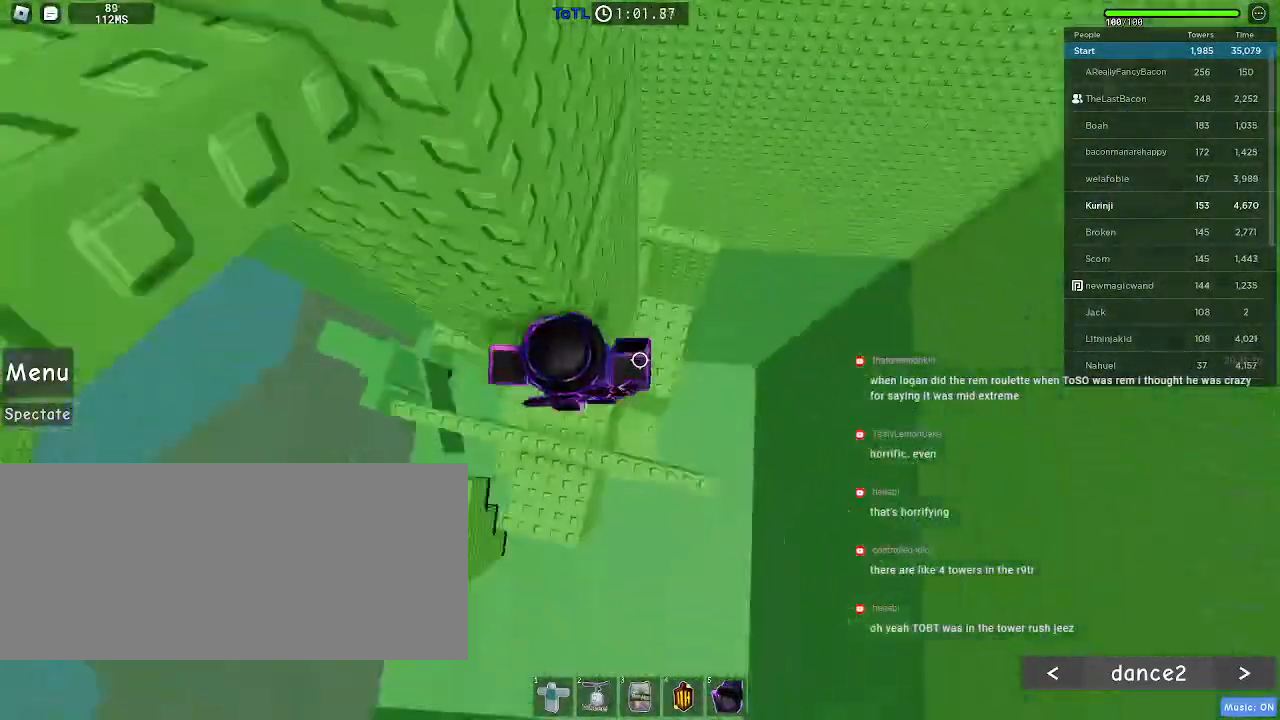
{"keys": ["w"], "mouse": [], "events": [[116, "w", "down"], [166, "d", "up"]]}
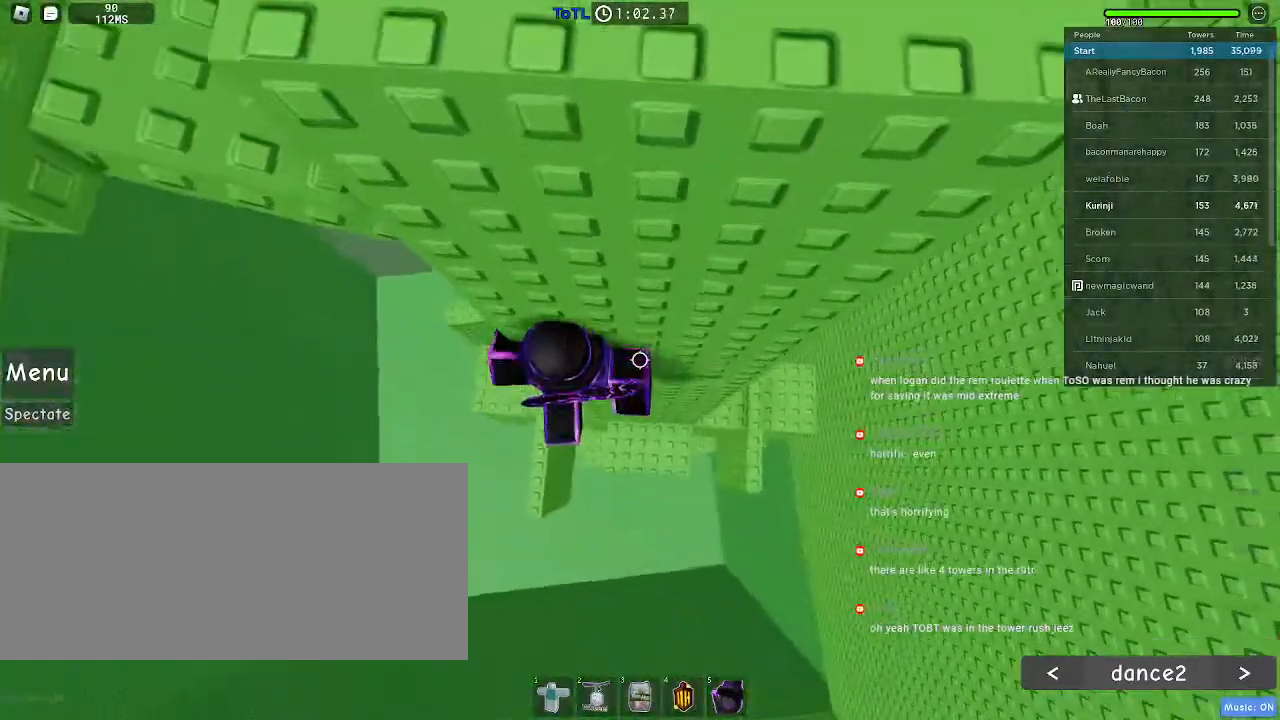
{"keys": ["w"], "mouse": [], "events": [[116, "w", "up"], [233, "a", "down"], [316, "space", "down"], [416, "w", "down"], [450, "space", "up"], [483, "a", "up"]]}
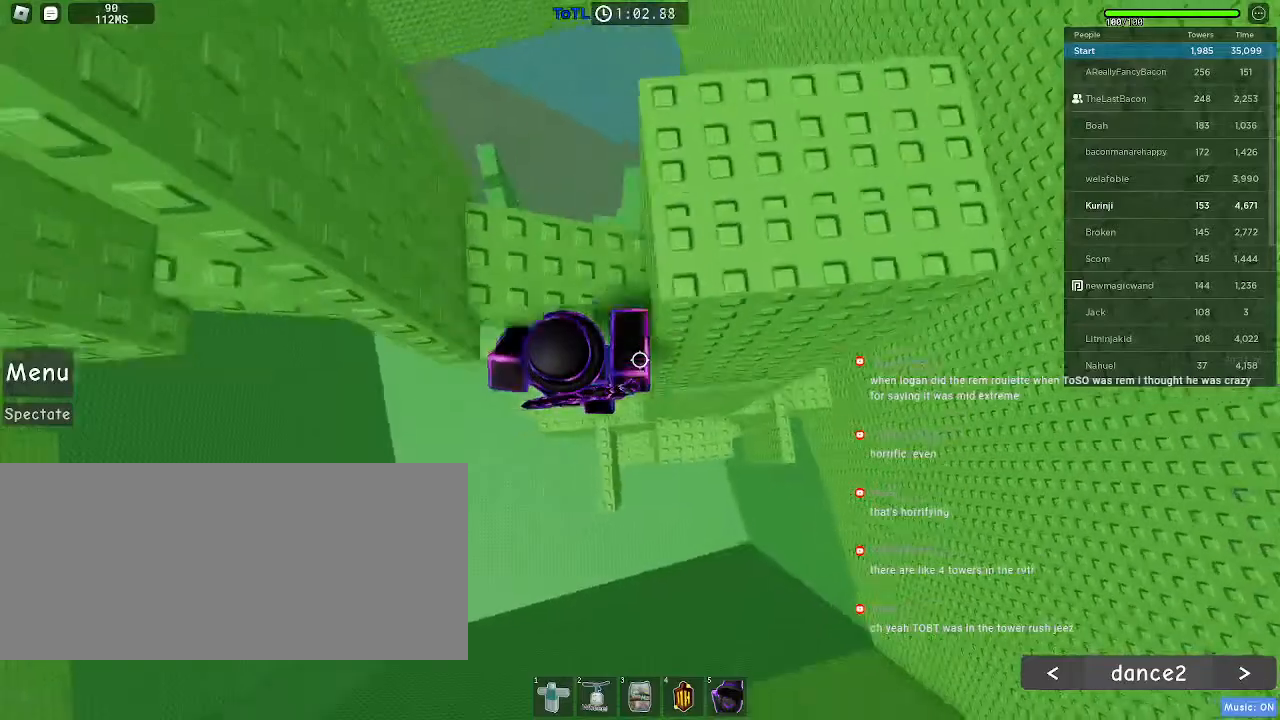
{"keys": [], "mouse": [], "events": [[150, "a", "down"], [266, "a", "up"], [266, "w", "up"]]}
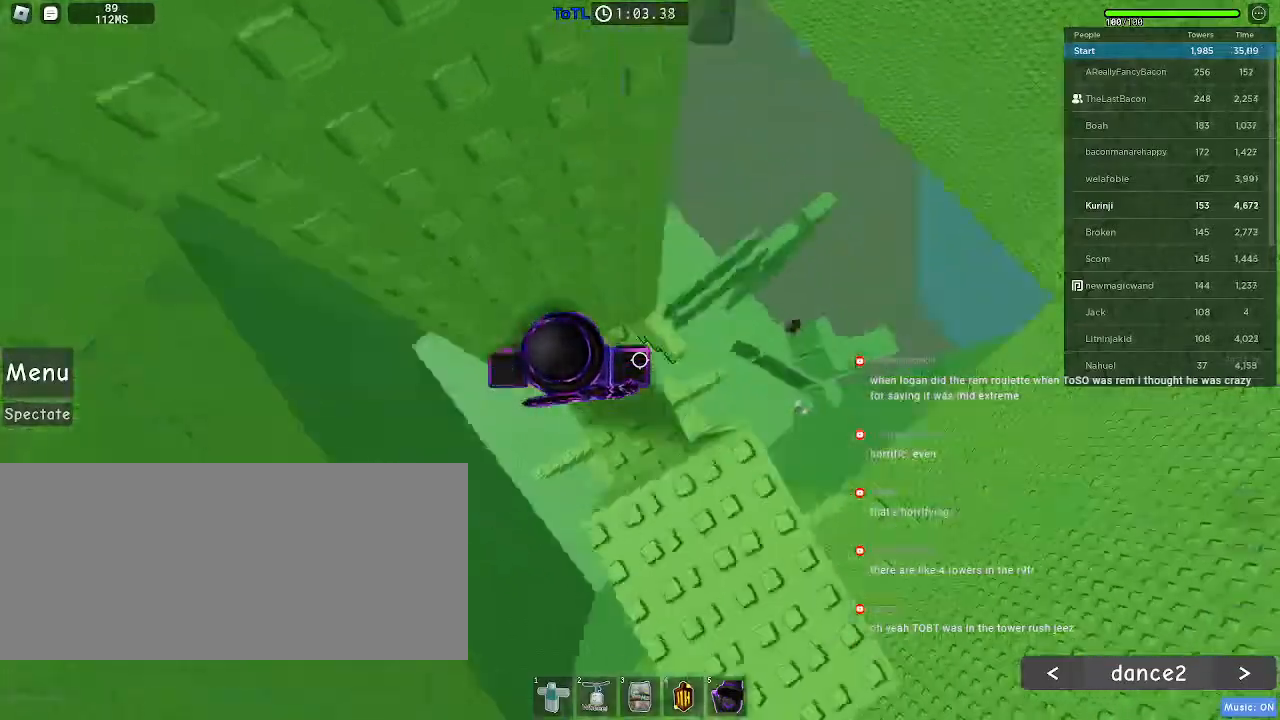
{"keys": ["d"], "mouse": [], "events": [[216, "d", "down"], [416, "space", "down"], [500, "space", "up"]]}
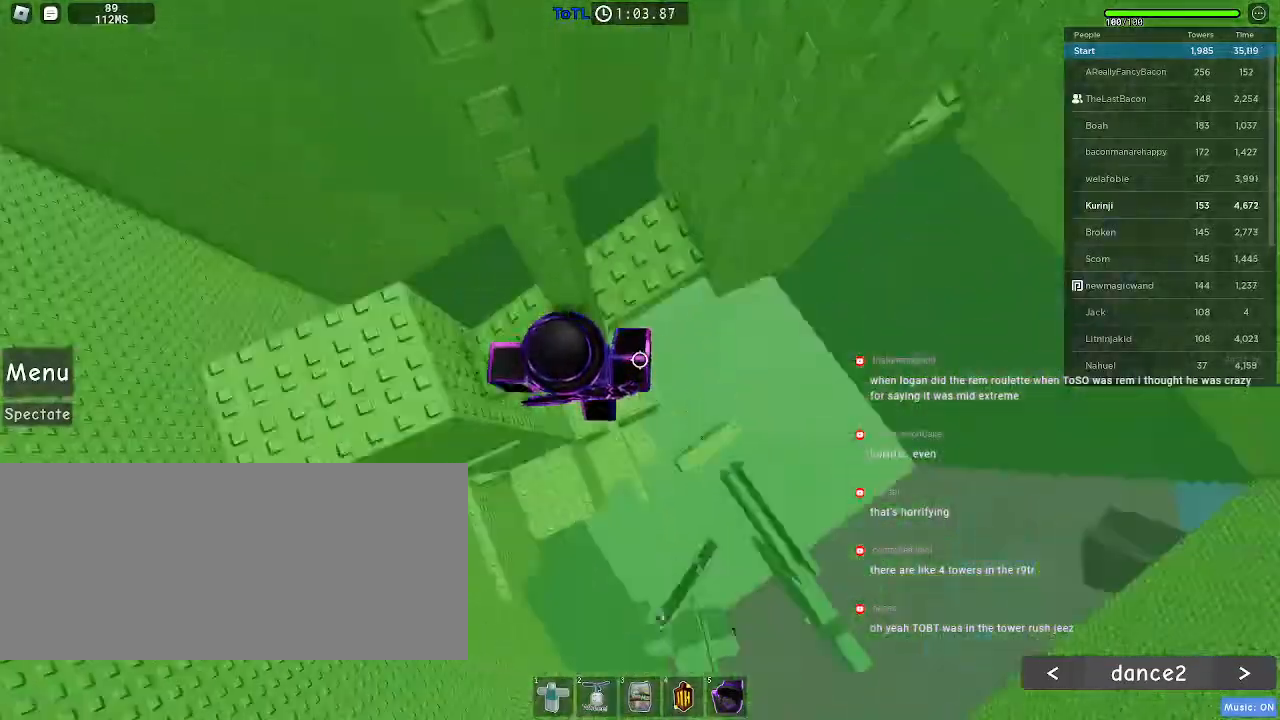
{"keys": [], "mouse": []}
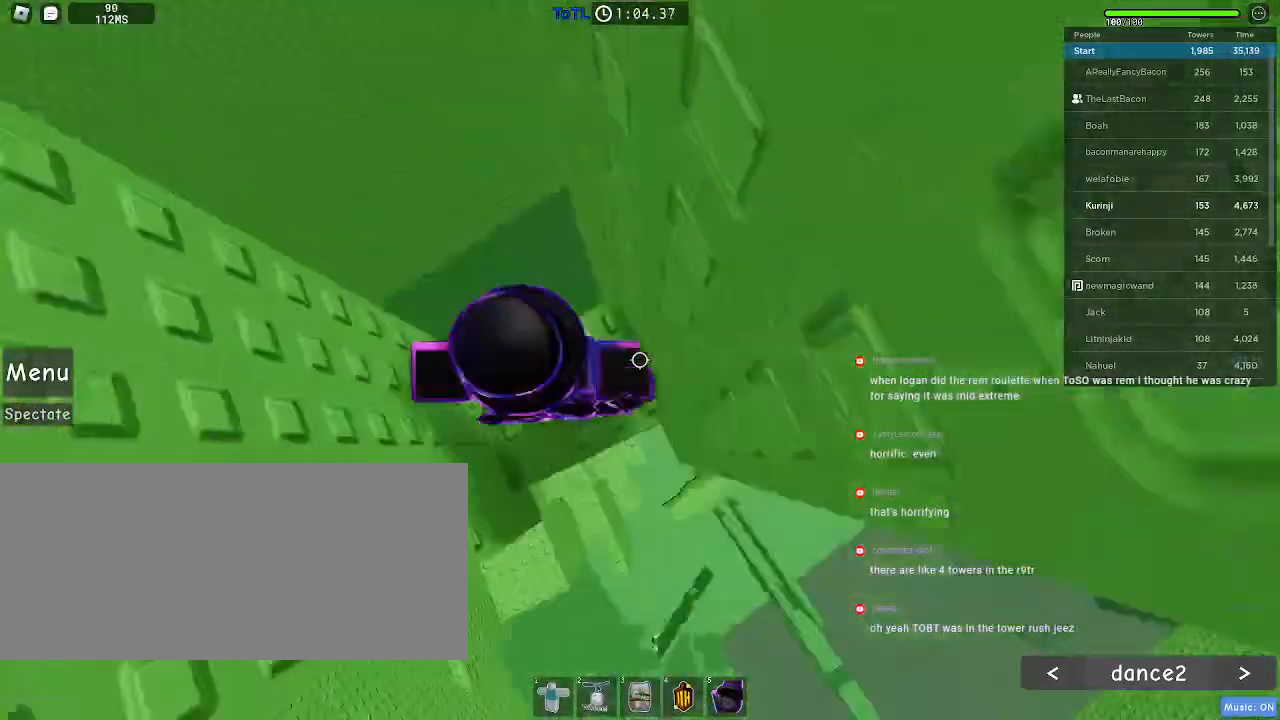
{"keys": [], "mouse": [], "events": [[166, "d", "down"], [183, "w", "down"], [283, "d", "up"], [283, "w", "up"]]}
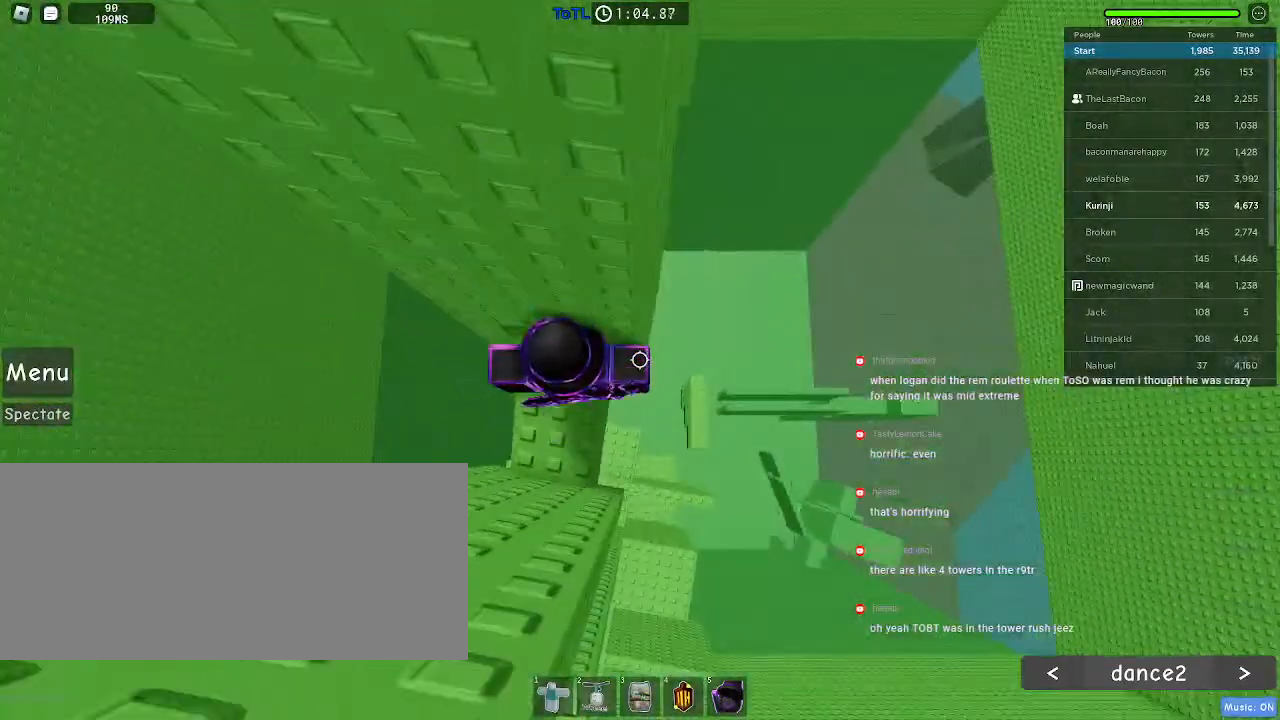
{"keys": ["d"], "mouse": [], "events": [[50, "d", "down"], [216, "space", "down"], [300, "space", "up"]]}
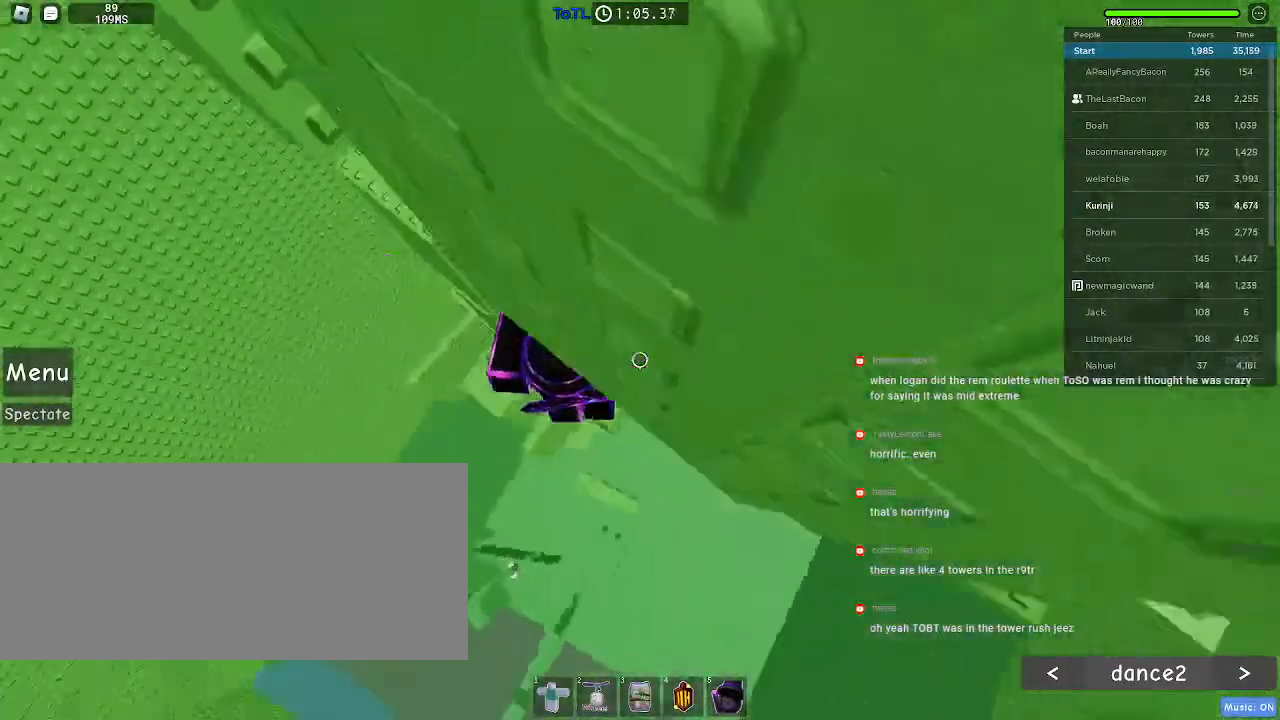
{"keys": [], "mouse": []}
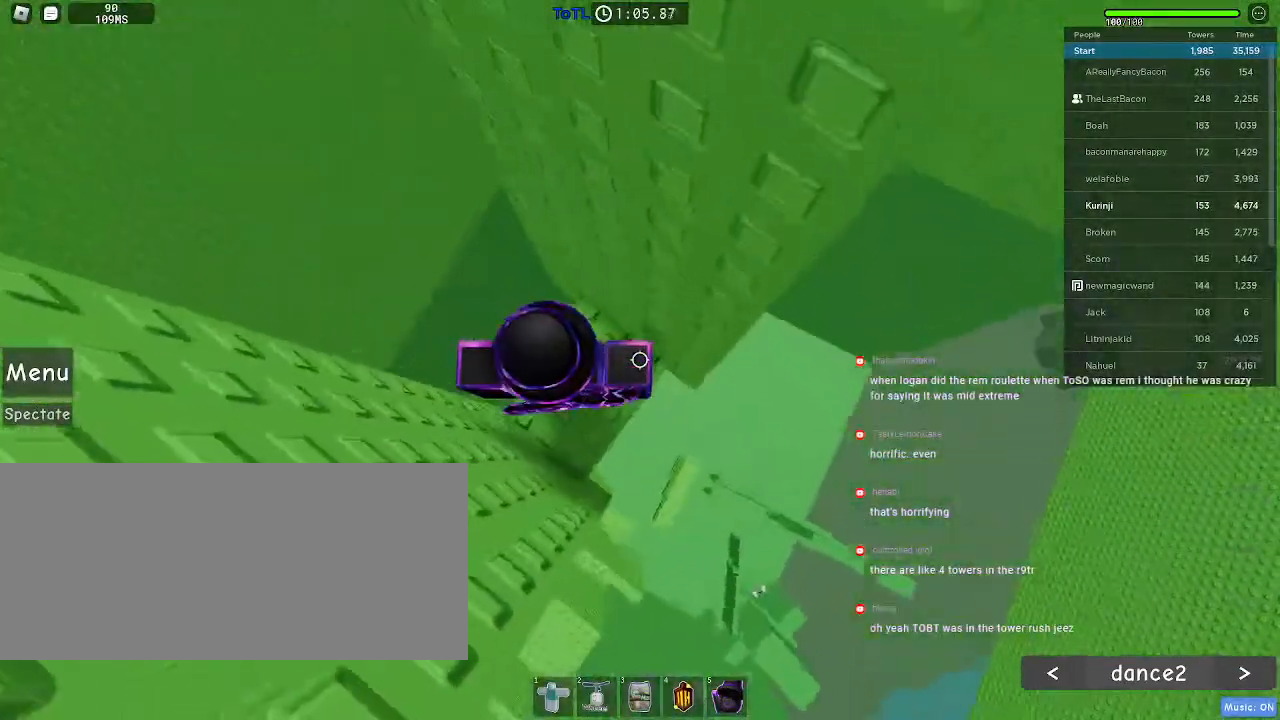
{"keys": ["d"], "mouse": [], "events": [[83, "d", "down"], [116, "w", "down"], [150, "d", "up"], [150, "w", "up"], [466, "d", "down"]]}
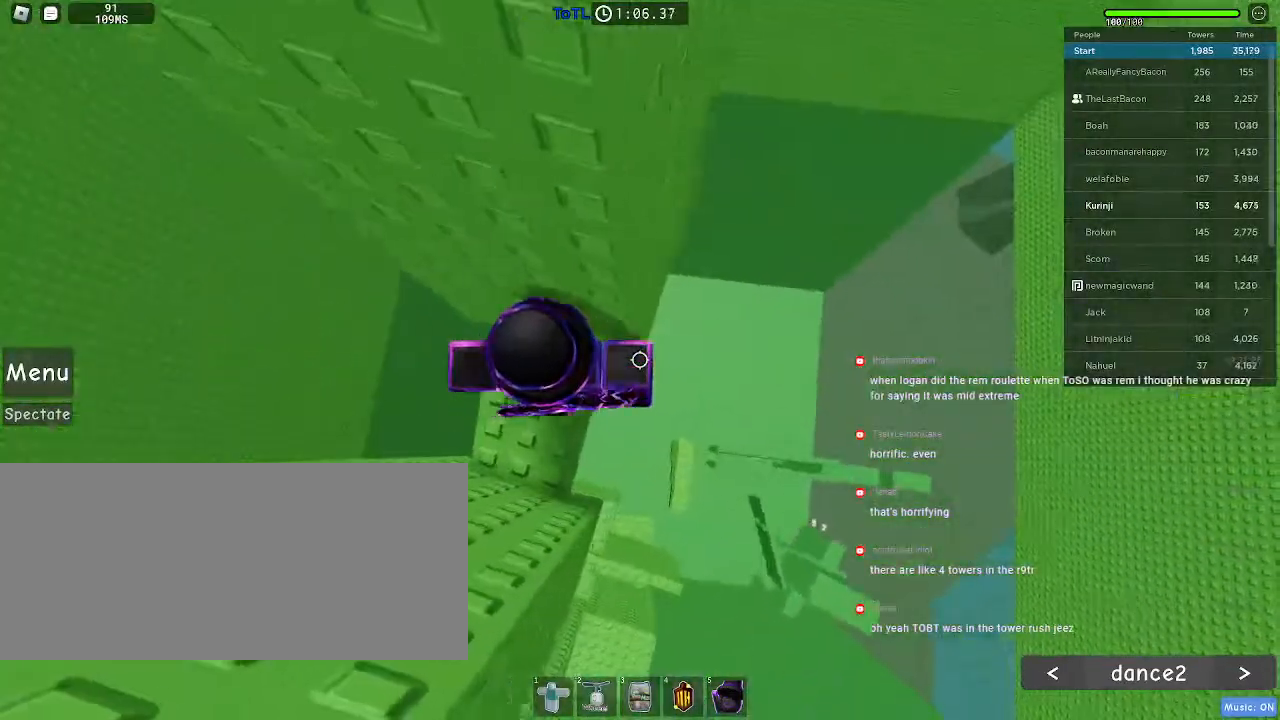
{"keys": ["d"], "mouse": [], "events": [[100, "space", "down"], [200, "space", "up"]]}
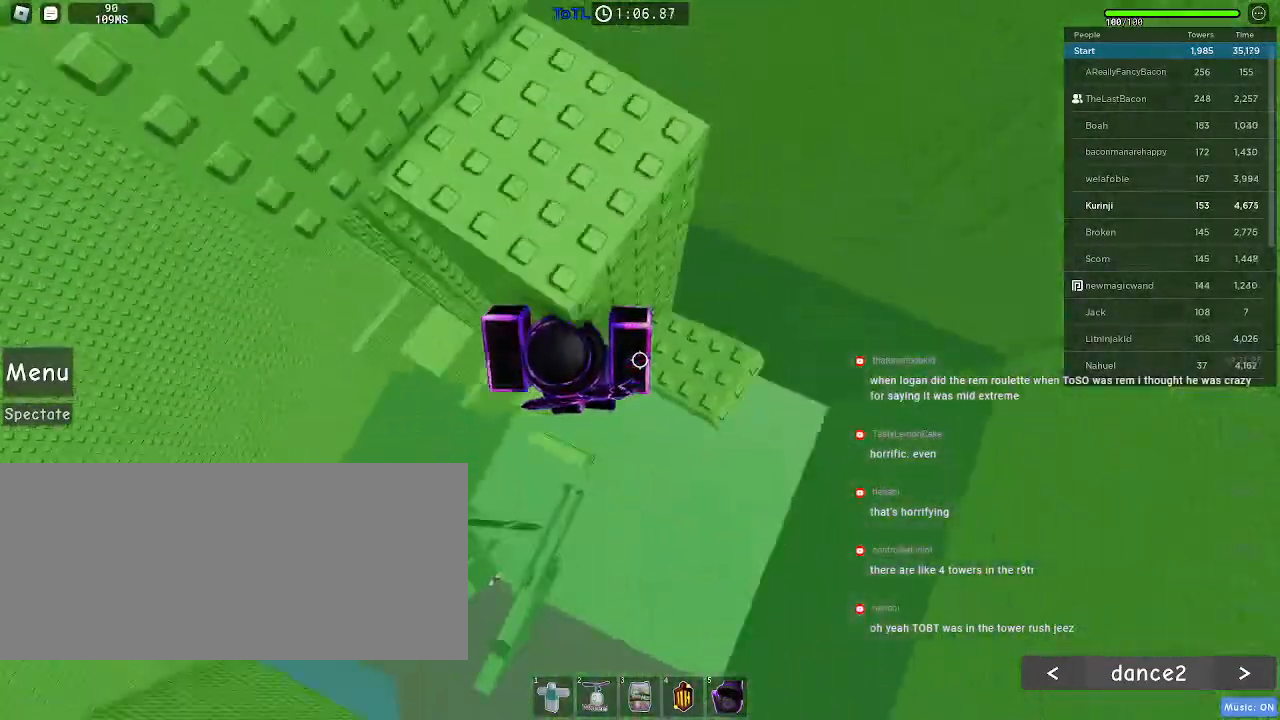
{"keys": ["space"], "mouse": [], "events": [[200, "d", "up"], [250, "s", "down"], [450, "s", "up"], [483, "space", "down"]]}
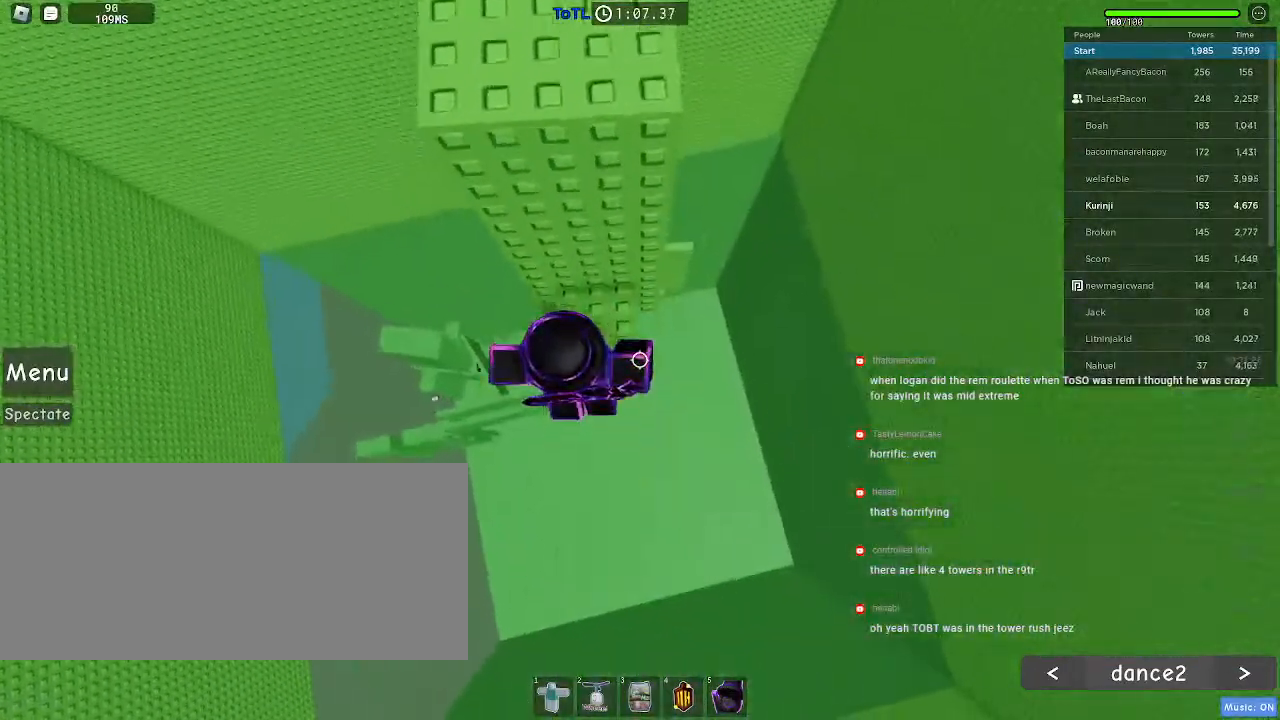
{"keys": ["w"], "mouse": [], "events": [[33, "w", "down"], [100, "space", "up"]]}
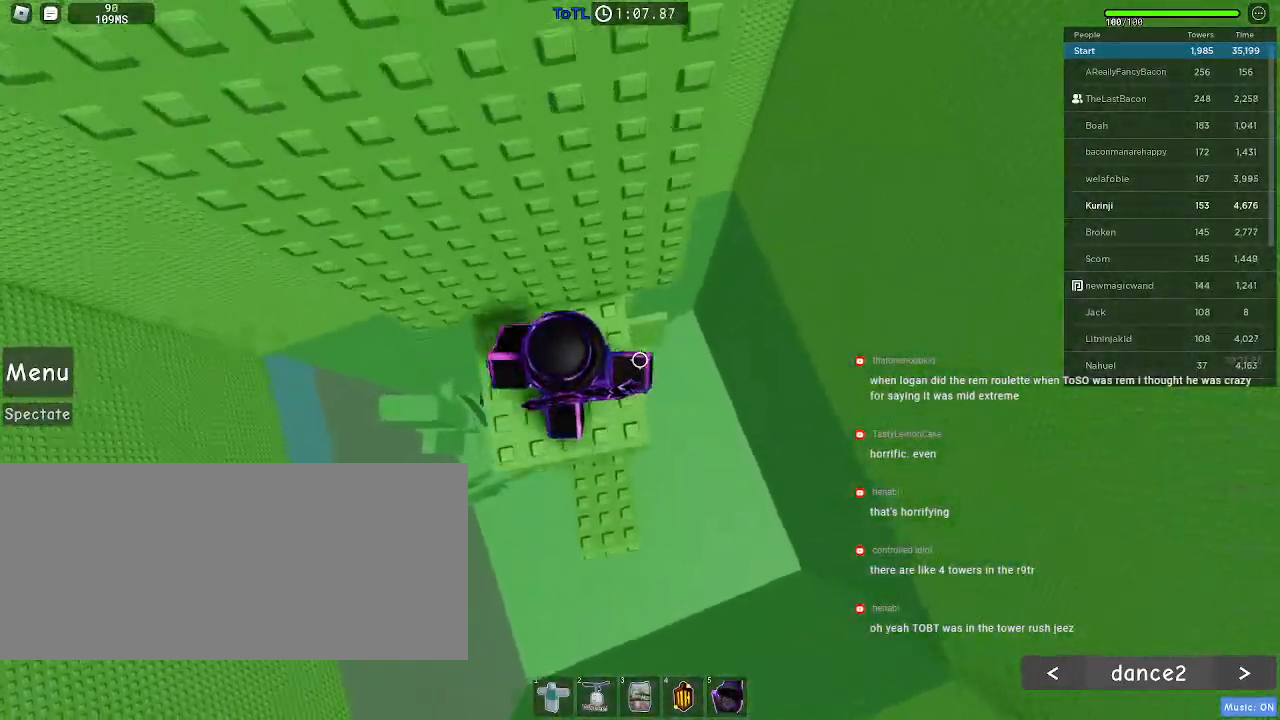
{"keys": [], "mouse": [], "events": [[383, "w", "up"]]}
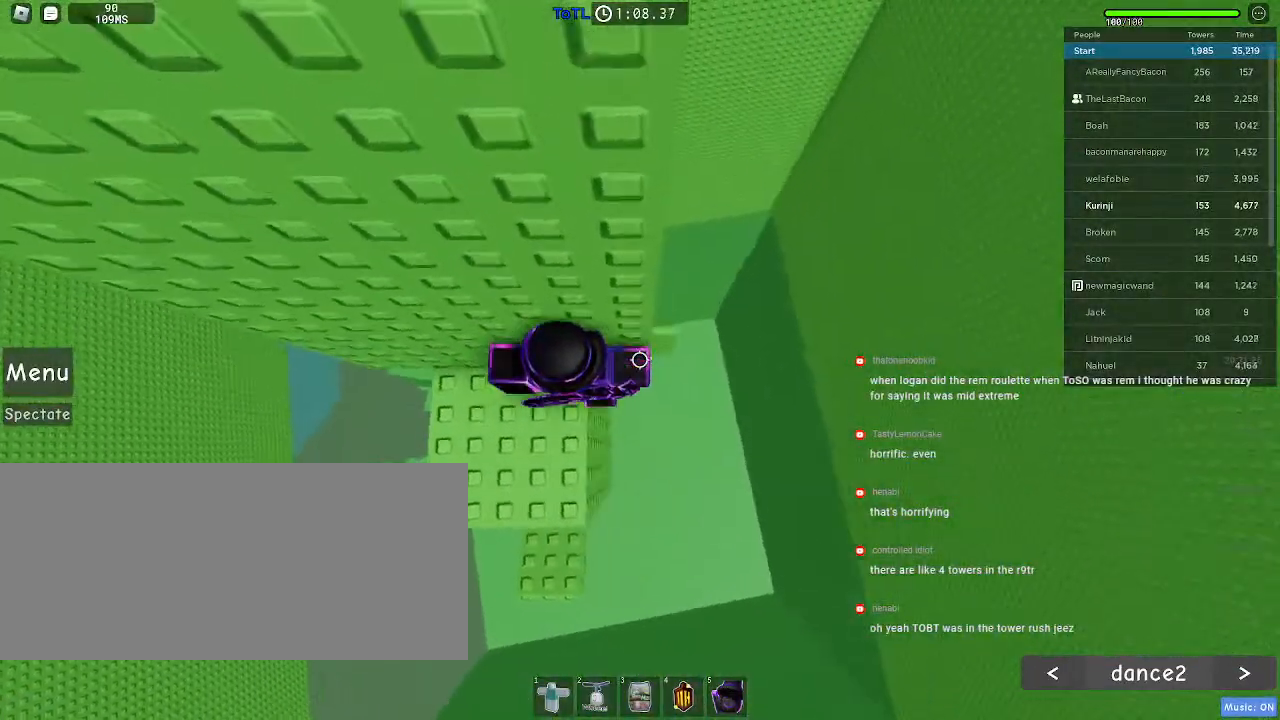
{"keys": ["d"], "mouse": [], "events": [[66, "d", "down"], [150, "space", "down"], [250, "space", "up"]]}
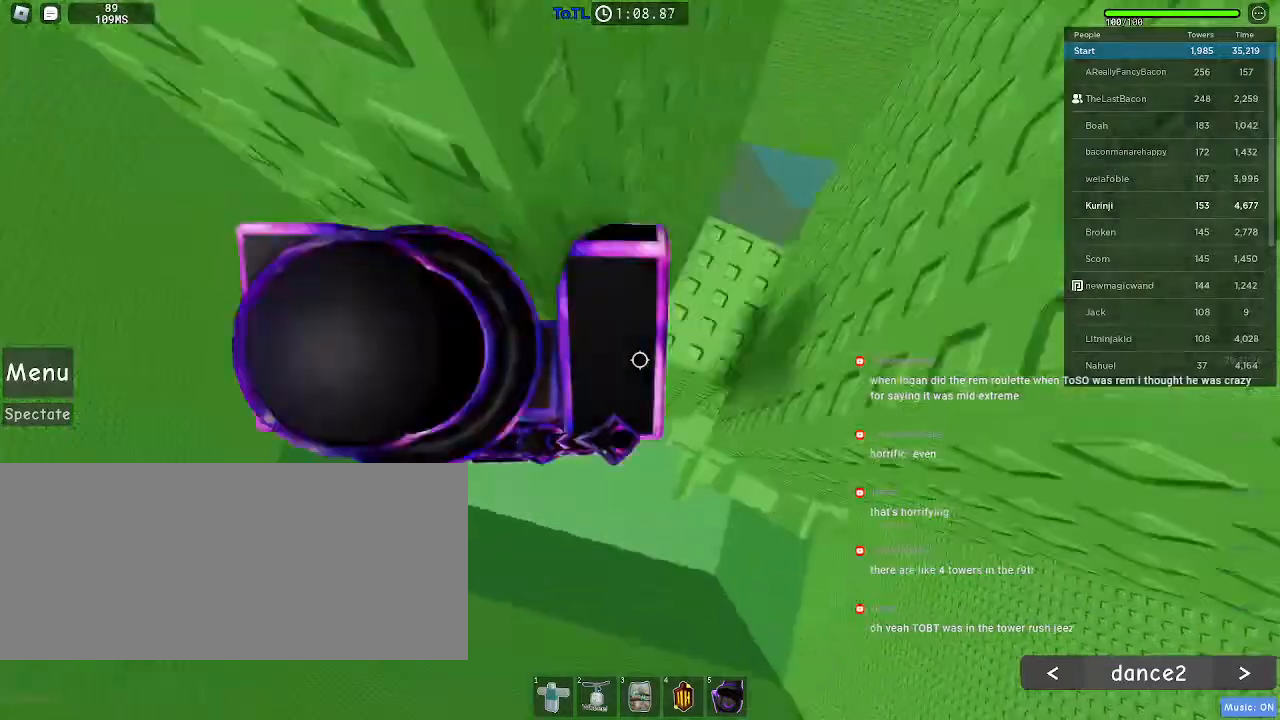
{"keys": [], "mouse": []}
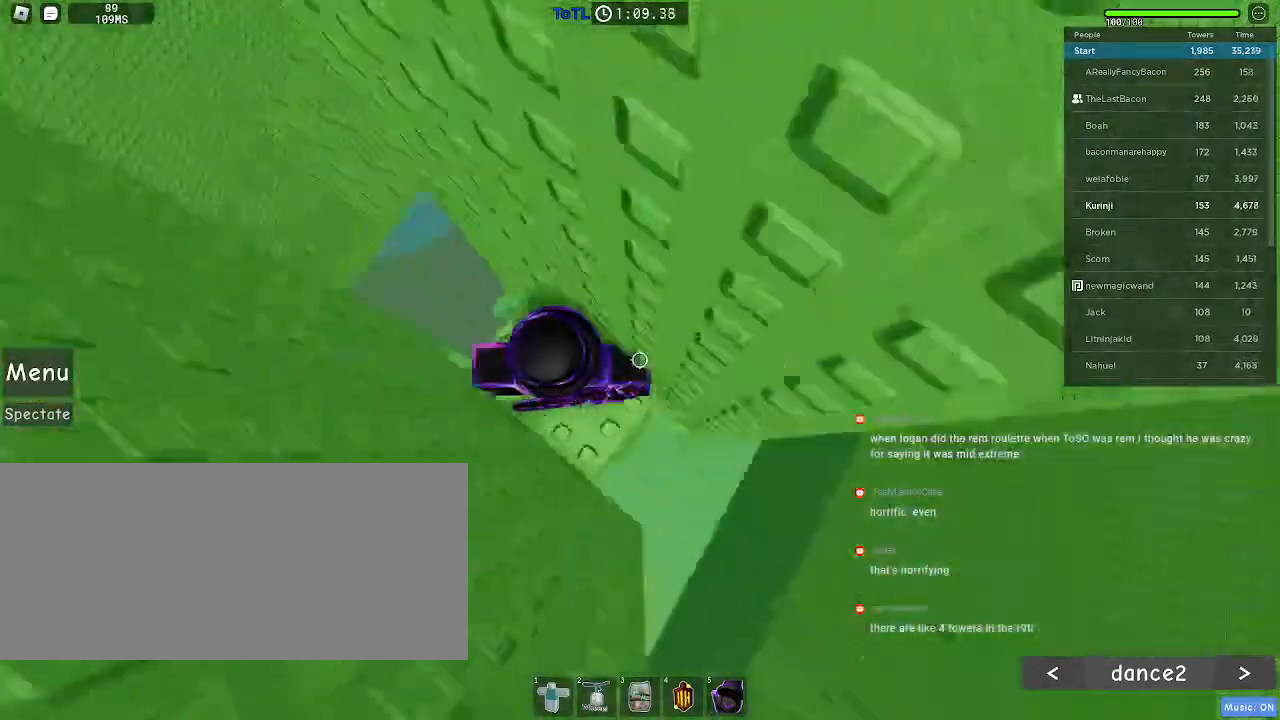
{"keys": ["w"], "mouse": [], "events": [[216, "w", "down"]]}
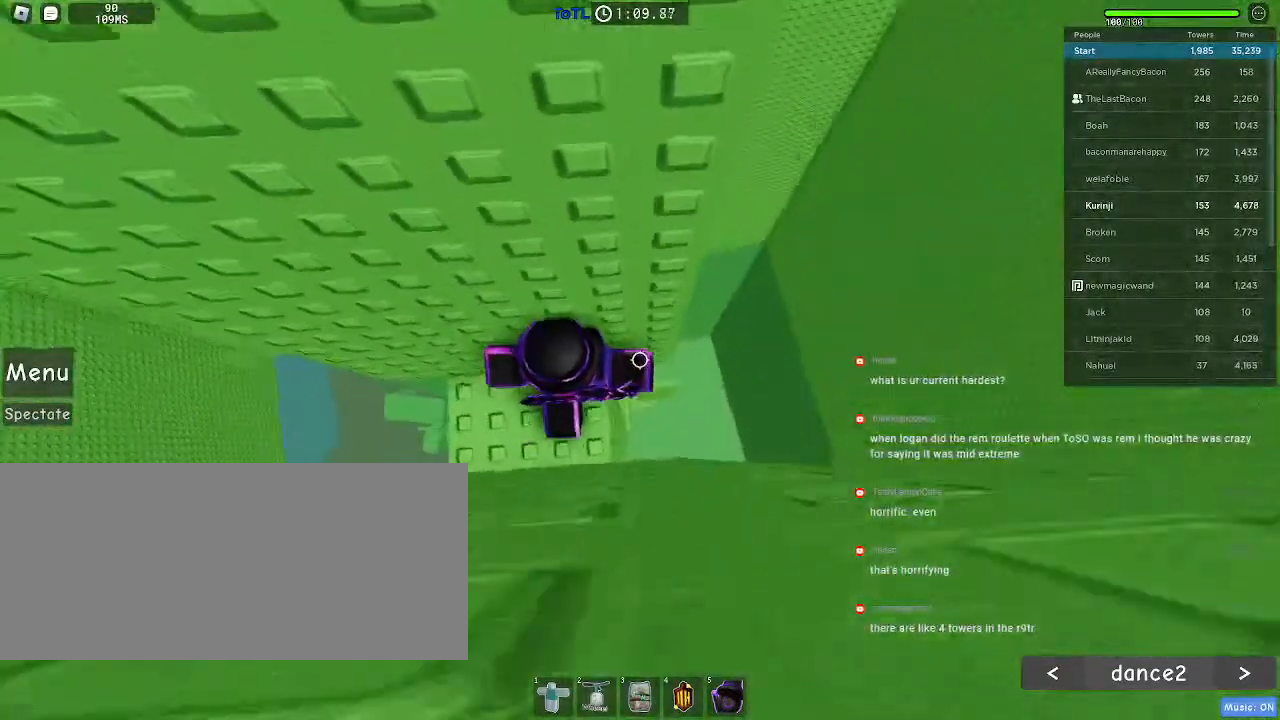
{"keys": ["d"], "mouse": [], "events": [[83, "w", "up"], [216, "d", "down"], [383, "space", "down"], [483, "space", "up"]]}
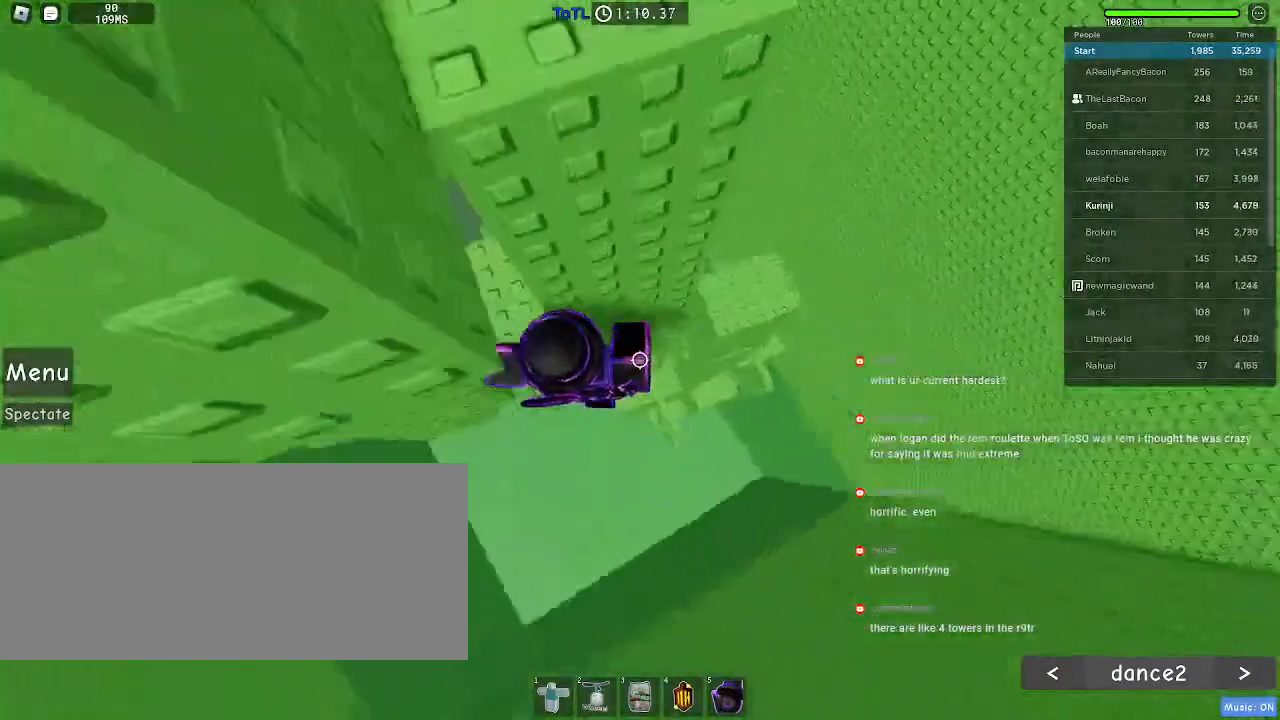
{"keys": ["d", "w"], "mouse": [], "events": [[450, "w", "down"]]}
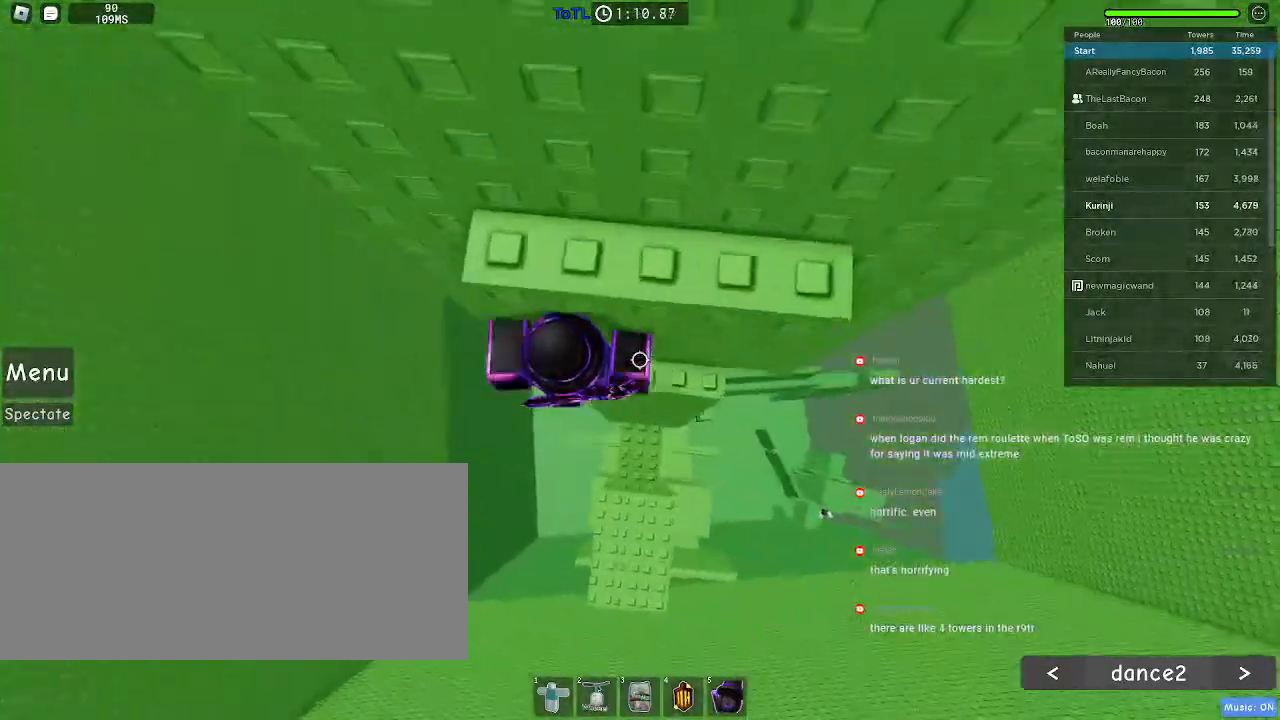
{"keys": ["w"], "mouse": [], "events": [[133, "w", "up"], [166, "d", "up"], [250, "s", "down"], [350, "s", "up"], [350, "space", "down"], [433, "w", "down"], [466, "space", "up"]]}
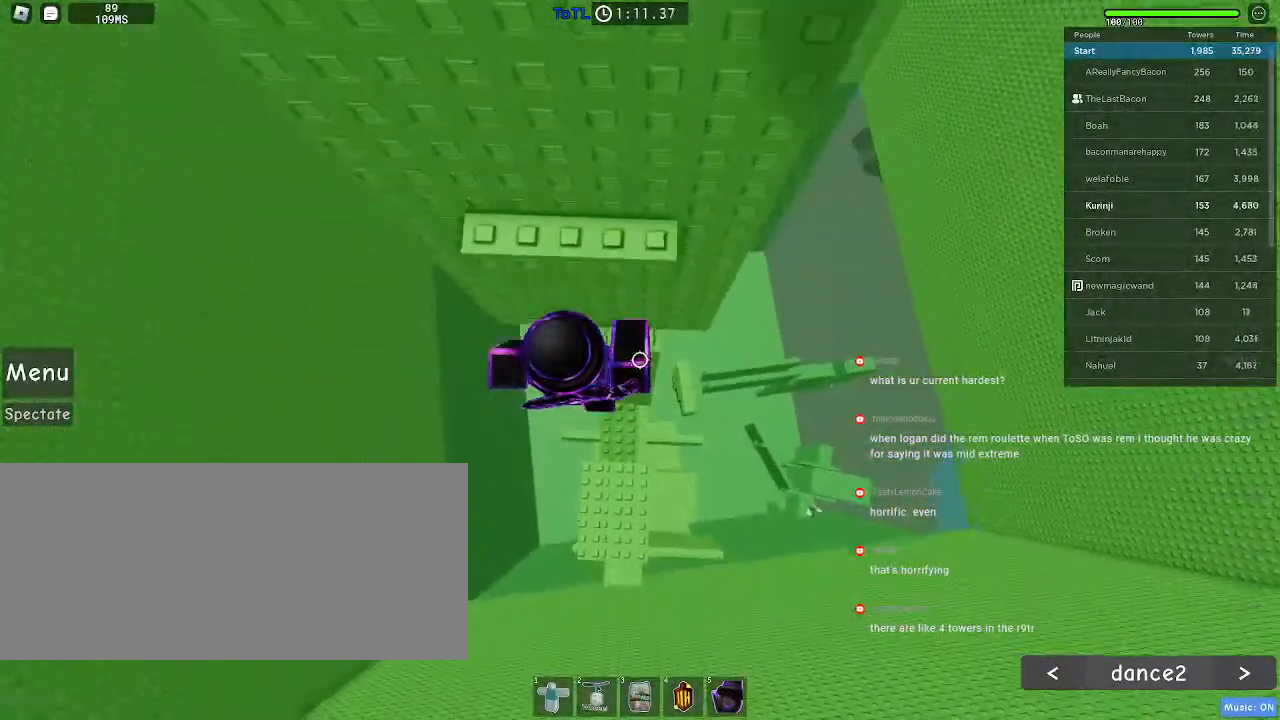
{"keys": ["space", "w"], "mouse": [], "events": [[366, "w", "up"], [416, "space", "down"], [500, "w", "down"]]}
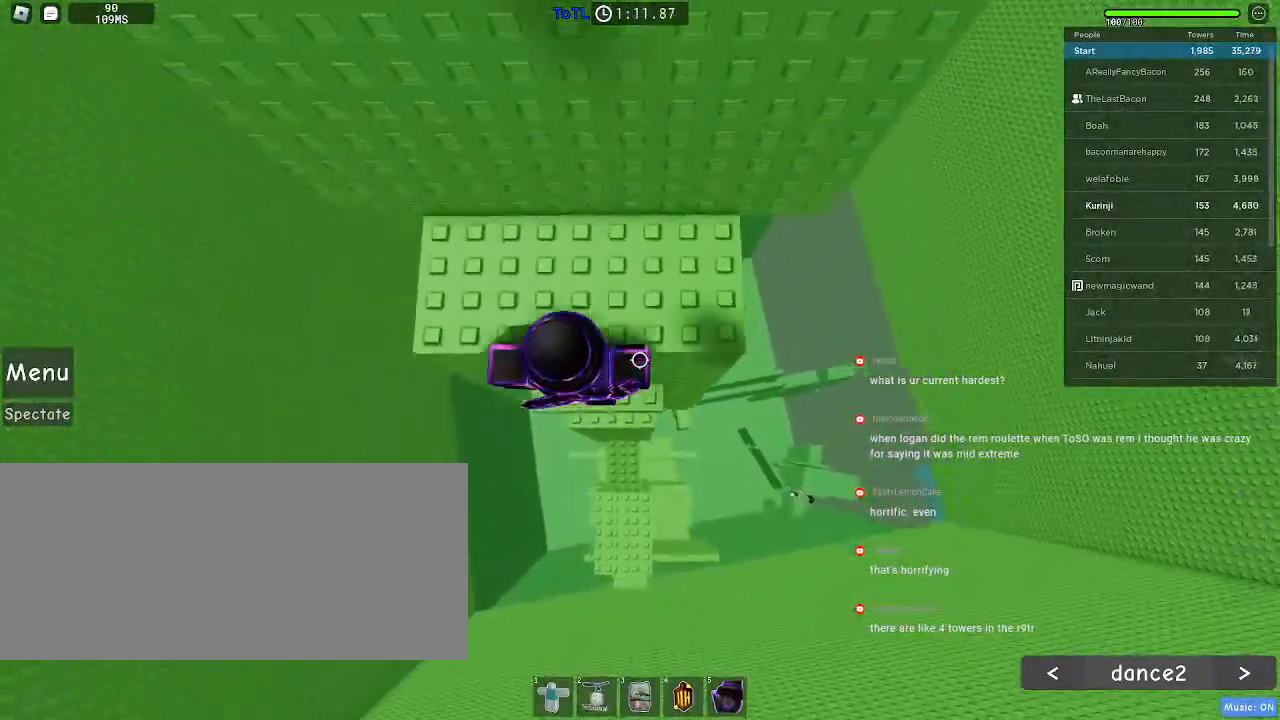
{"keys": [], "mouse": [], "events": [[50, "space", "up"], [216, "d", "down"], [283, "d", "up"], [283, "w", "up"]]}
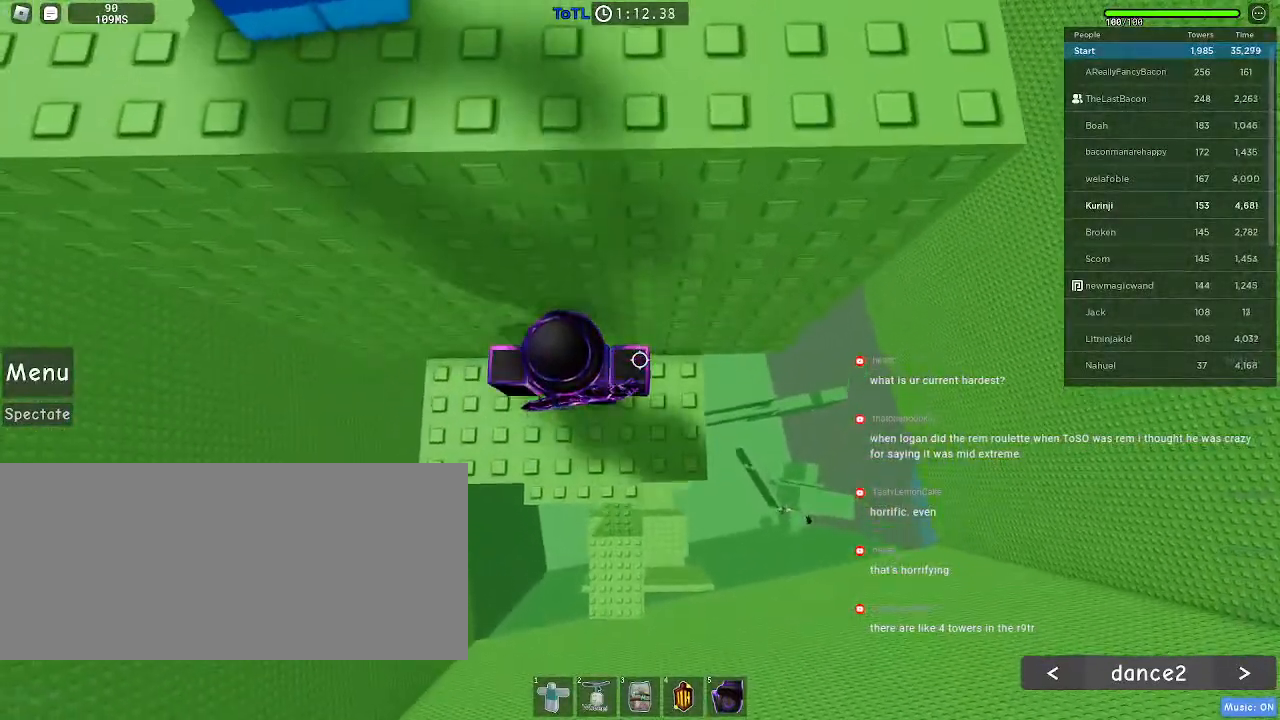
{"keys": [], "mouse": [], "events": []}
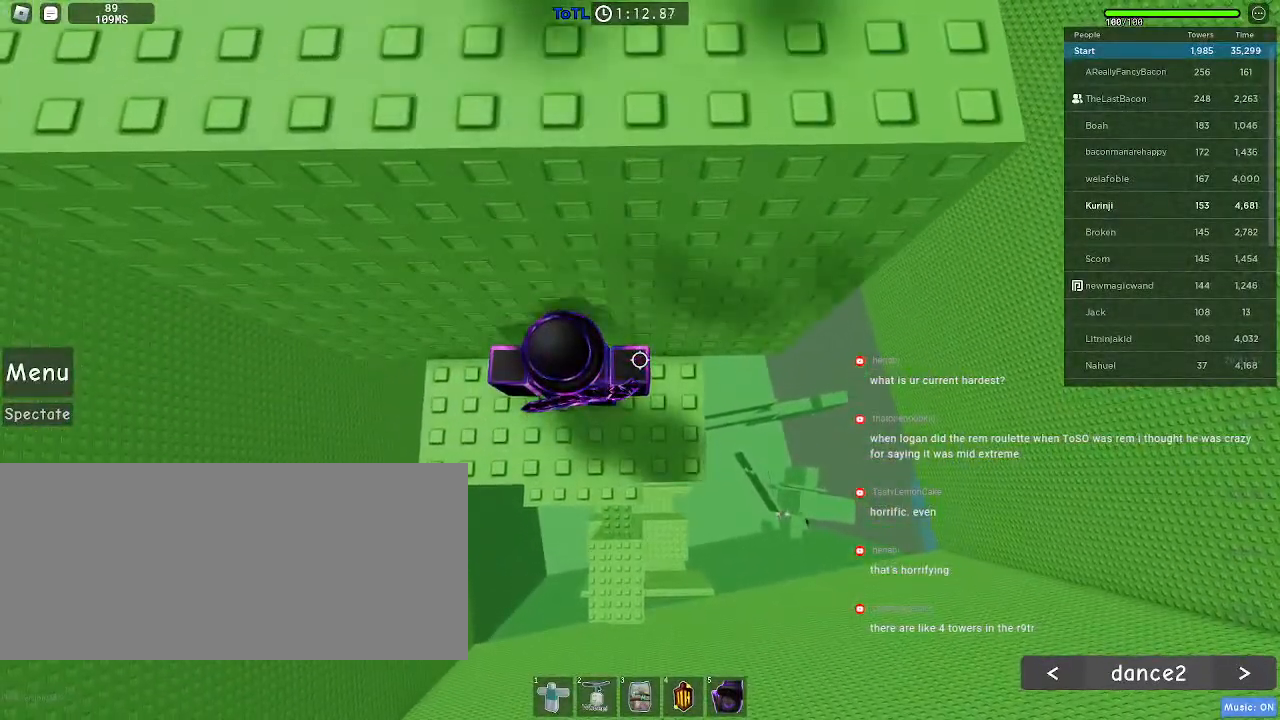
{"keys": [], "mouse": [], "events": []}
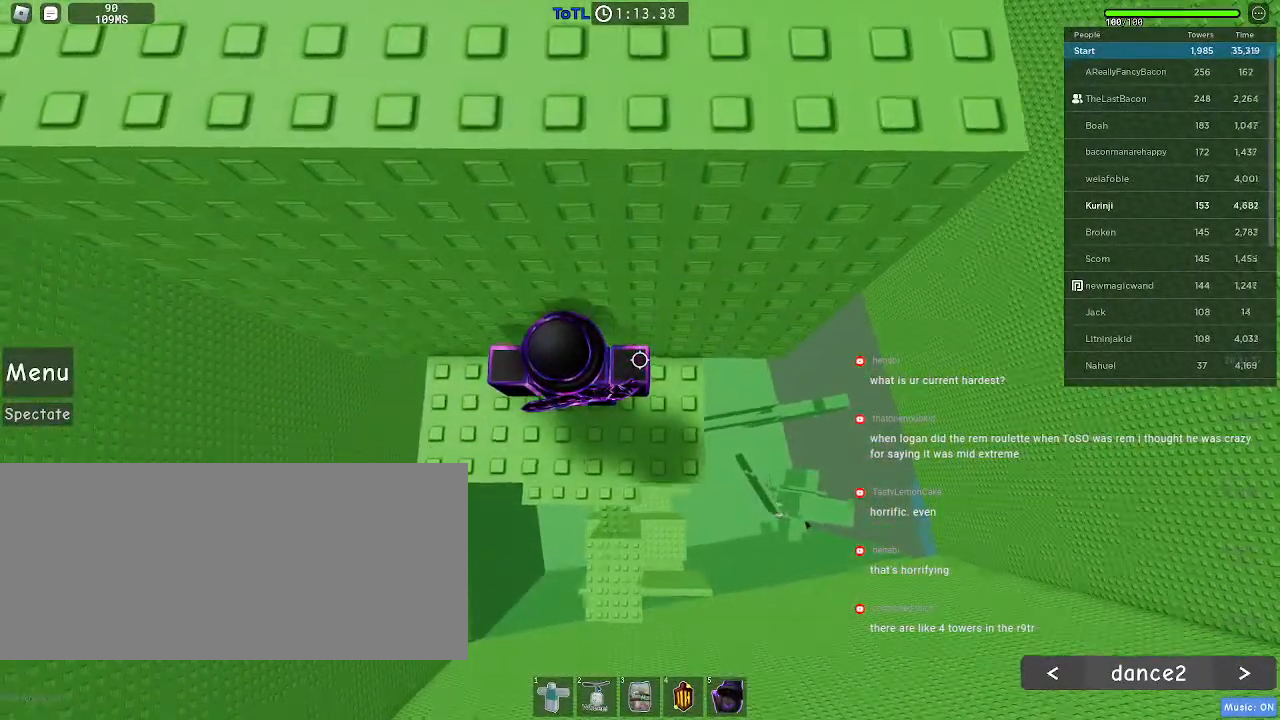
{"keys": [], "mouse": [], "events": []}
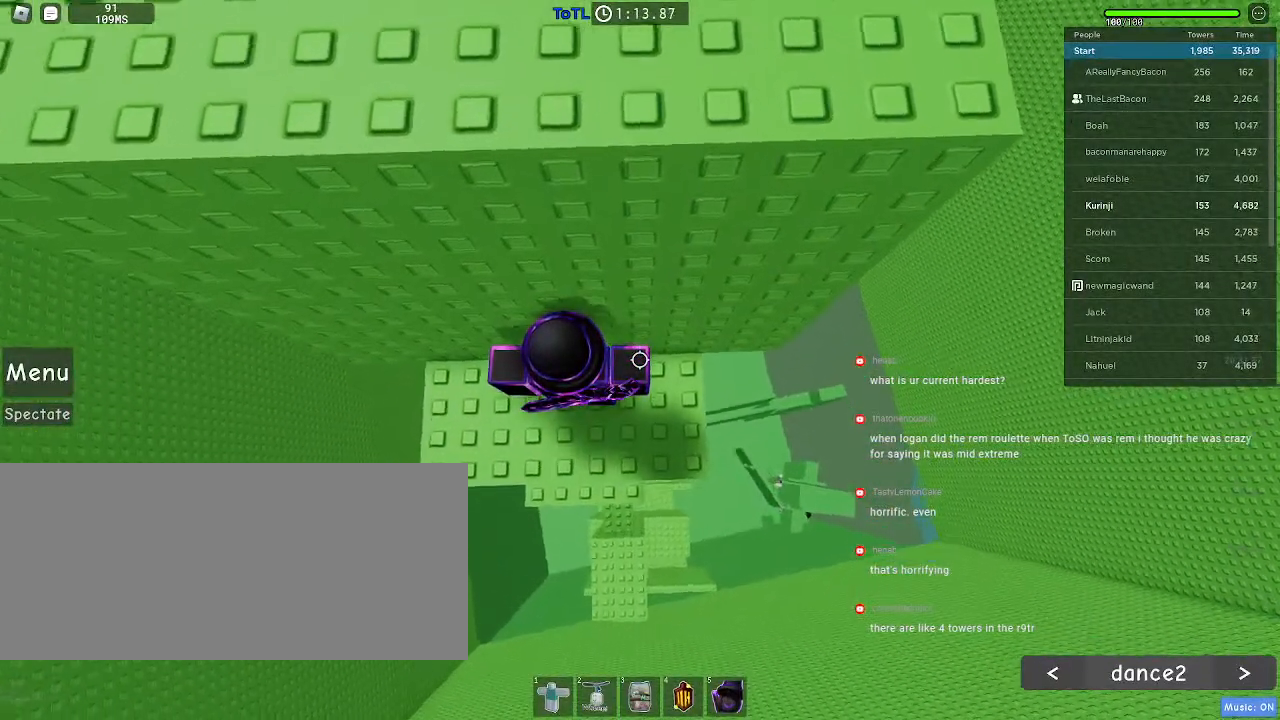
{"keys": [], "mouse": [], "events": []}
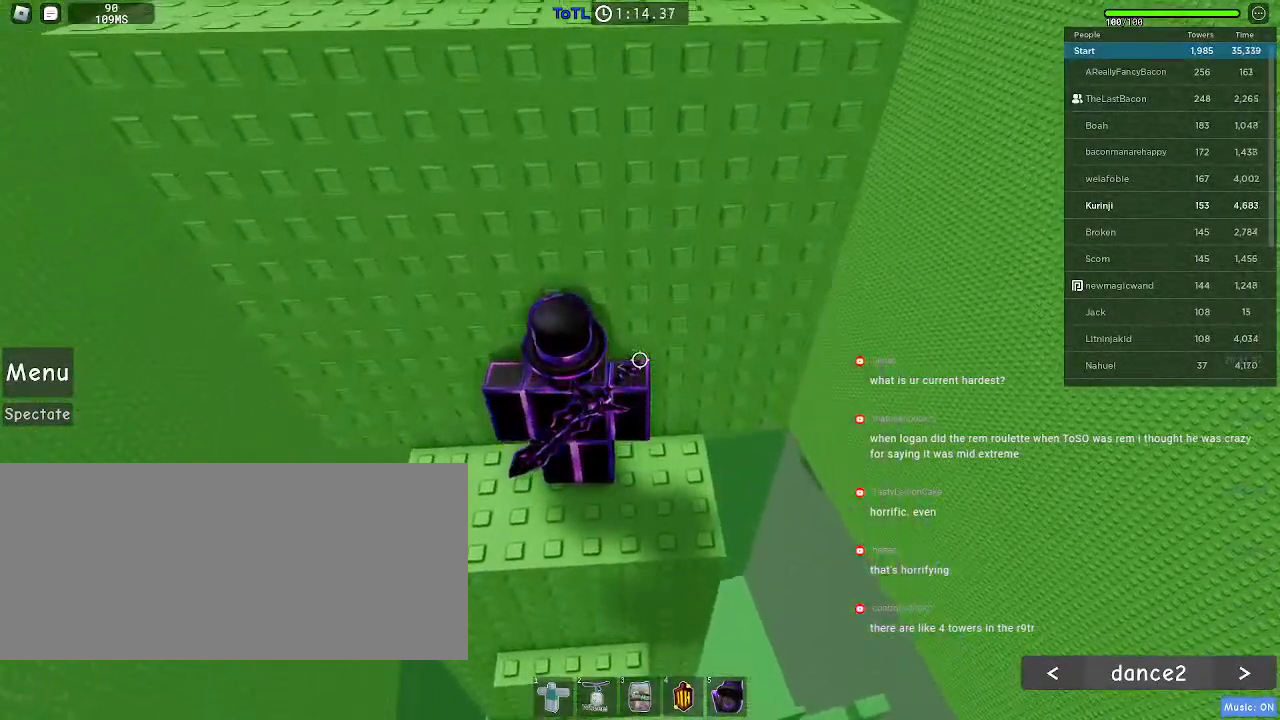
{"keys": [], "mouse": [], "events": []}
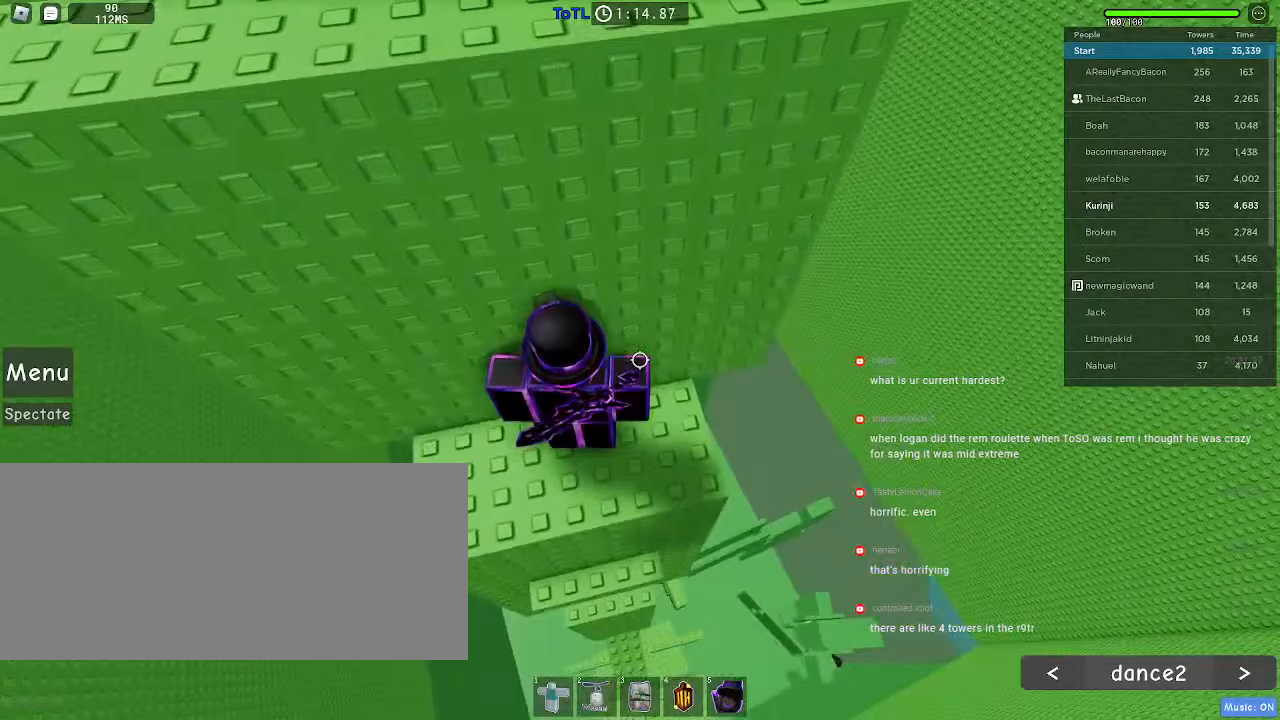
{"keys": [], "mouse": [], "events": []}
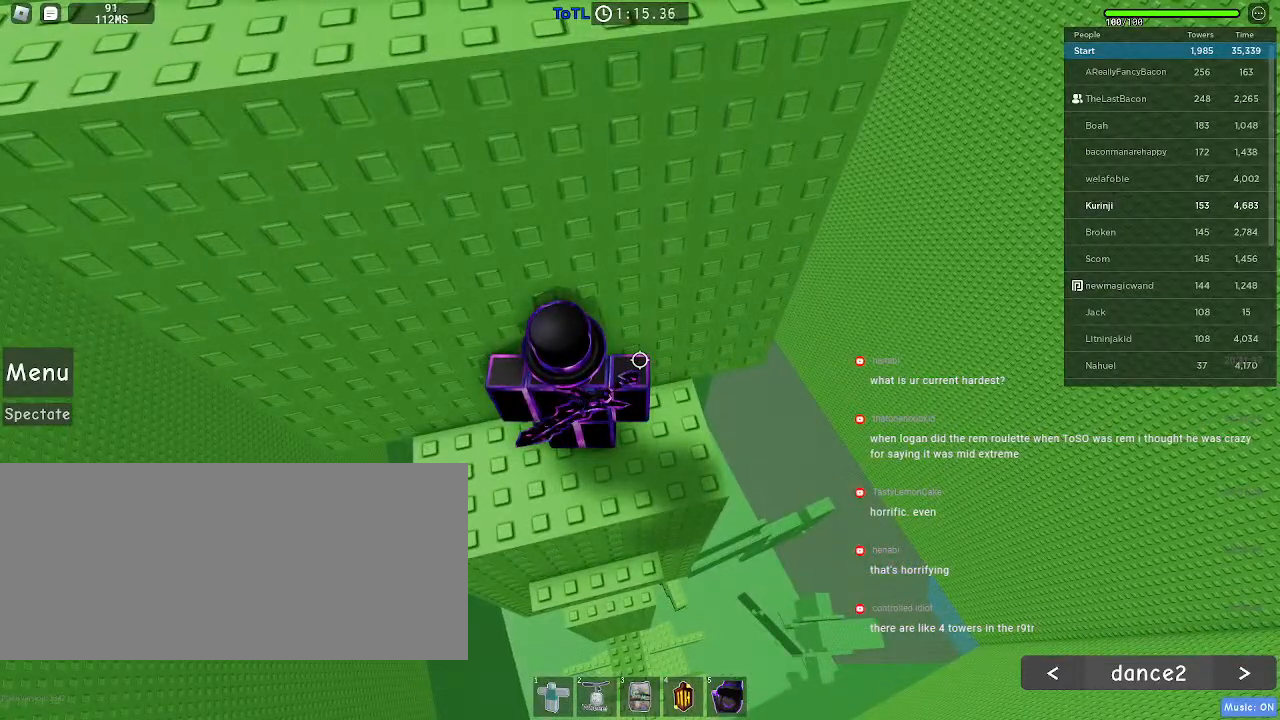
{"keys": [], "mouse": [], "events": []}